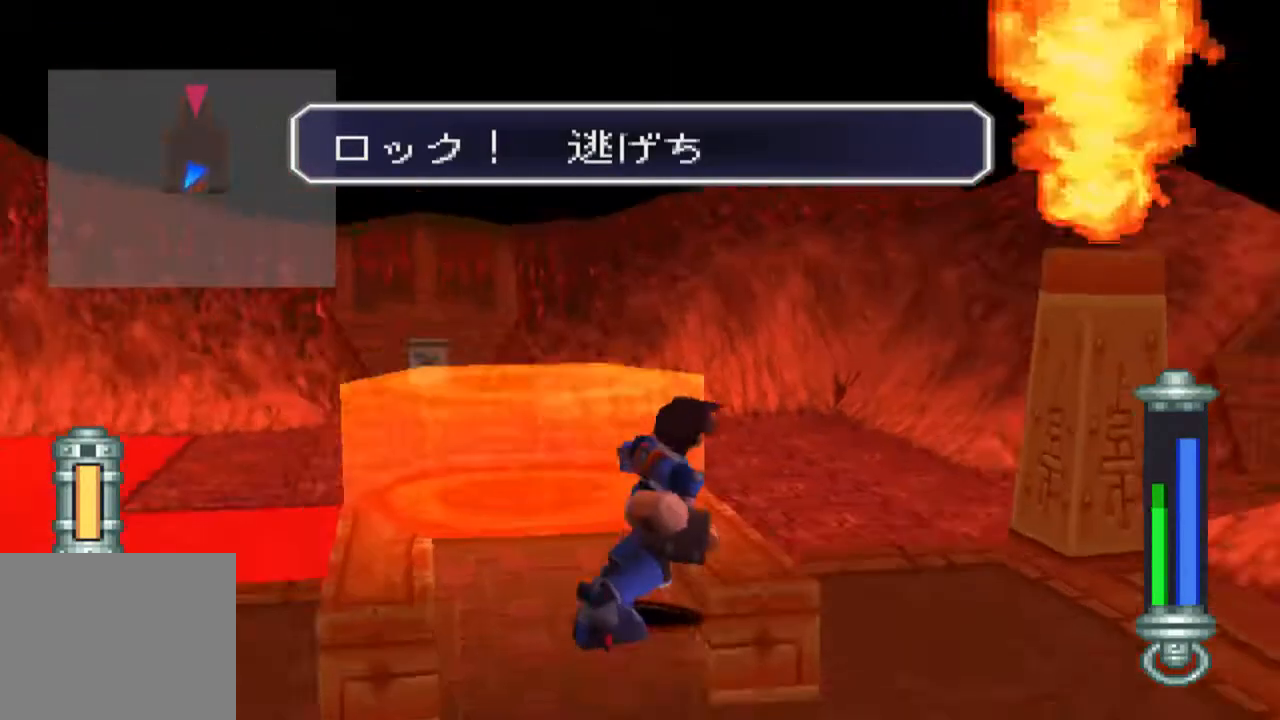
Gameplay with a controller (PlayStation layout); each line is a JSON object with the inputs held at the frame after it. "events" lists button and stick changes between this image and that frame as [ms after this image, input, new state], when the widget could be followed in between. Not read: L1 L3 R3.
{"buttons": ["CIRCLE", "DPAD_UP", "DPAD_RIGHT"], "left_stick": "center", "right_stick": "center", "events": [[50, "R1", "up"], [67, "DPAD_DOWN", "up"], [67, "DPAD_UP", "down"], [83, "DPAD_RIGHT", "up"], [450, "DPAD_RIGHT", "down"]]}
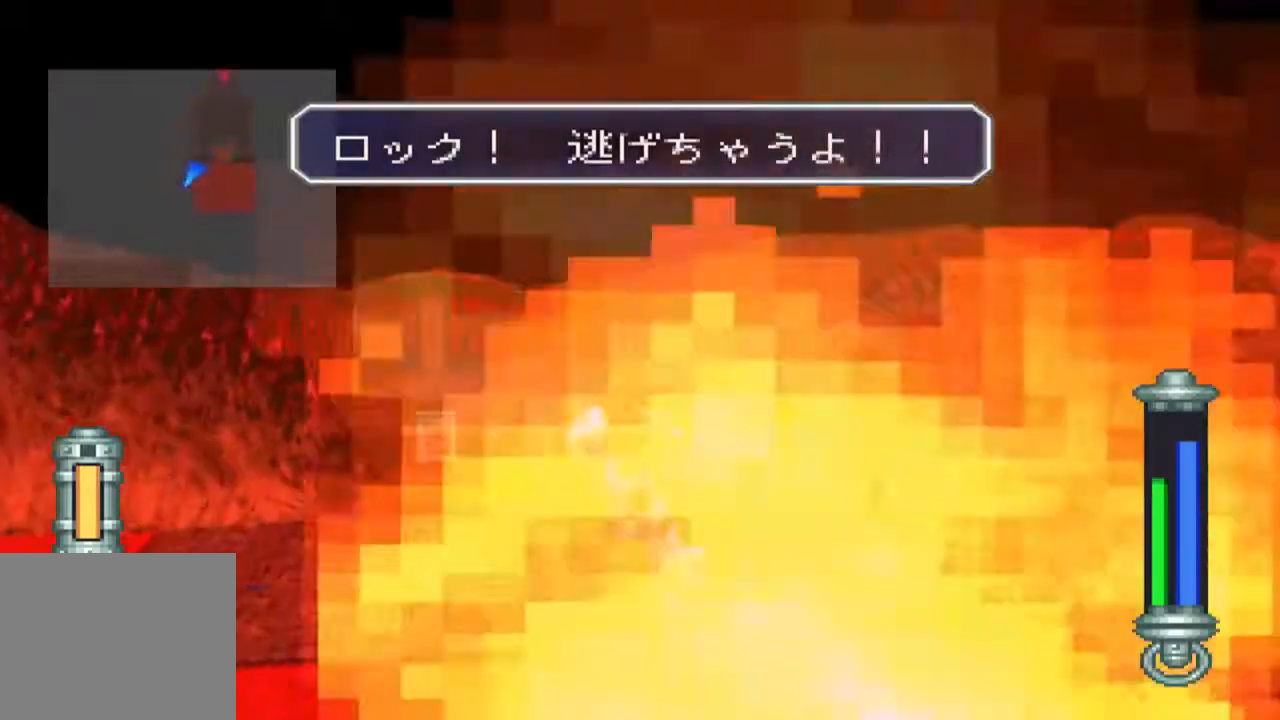
{"buttons": ["CIRCLE", "DPAD_UP"], "left_stick": "center", "right_stick": "center", "events": [[17, "DPAD_RIGHT", "up"]]}
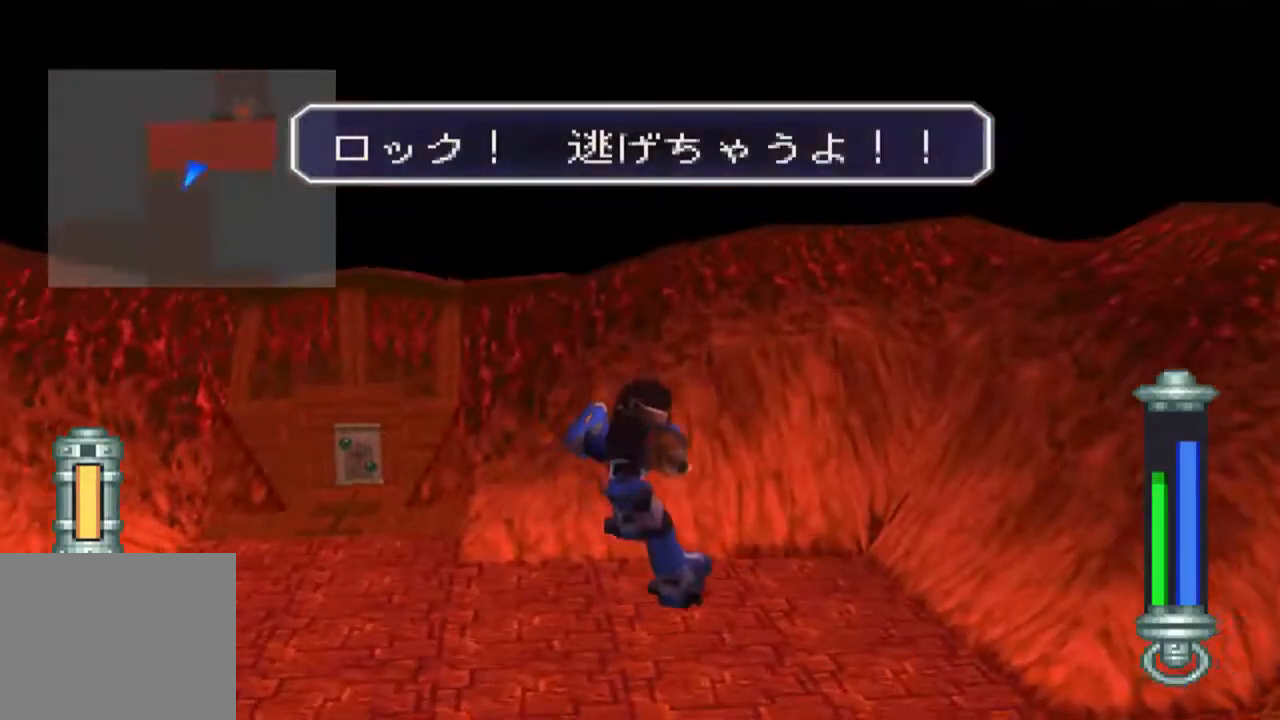
{"buttons": ["CIRCLE", "DPAD_UP"], "left_stick": "center", "right_stick": "center", "events": []}
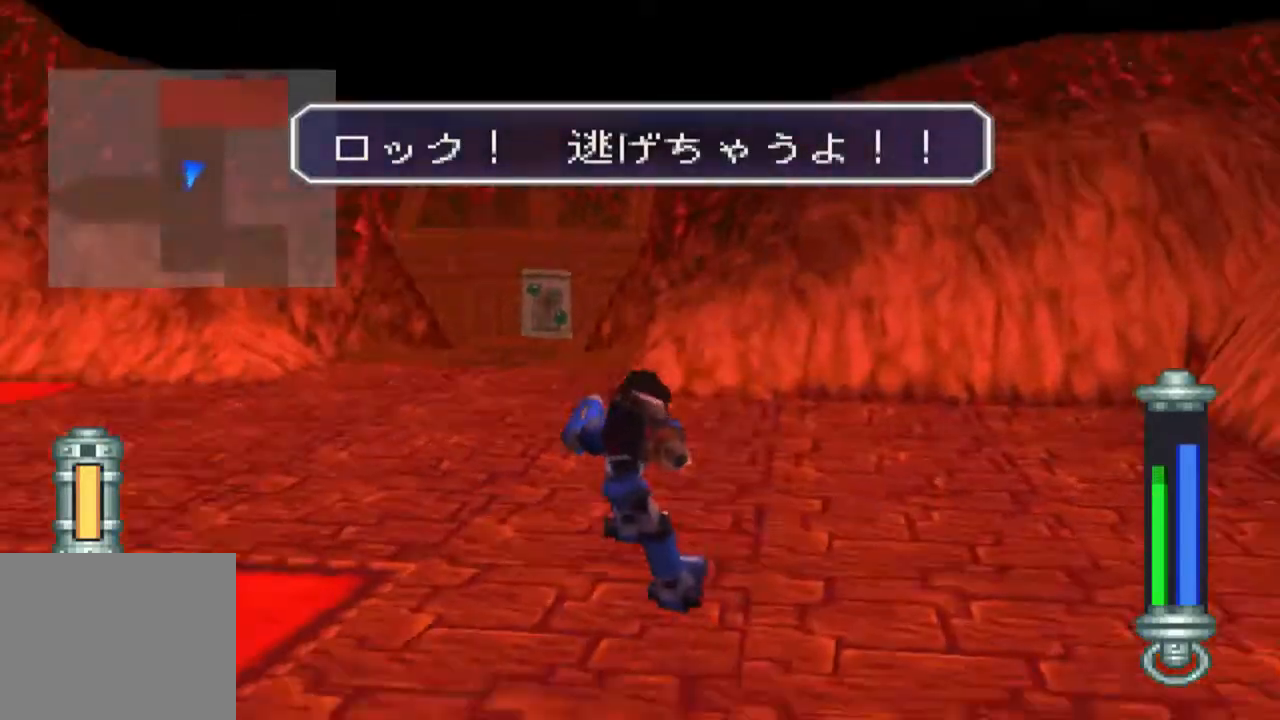
{"buttons": ["CIRCLE", "DPAD_UP"], "left_stick": "center", "right_stick": "center", "events": []}
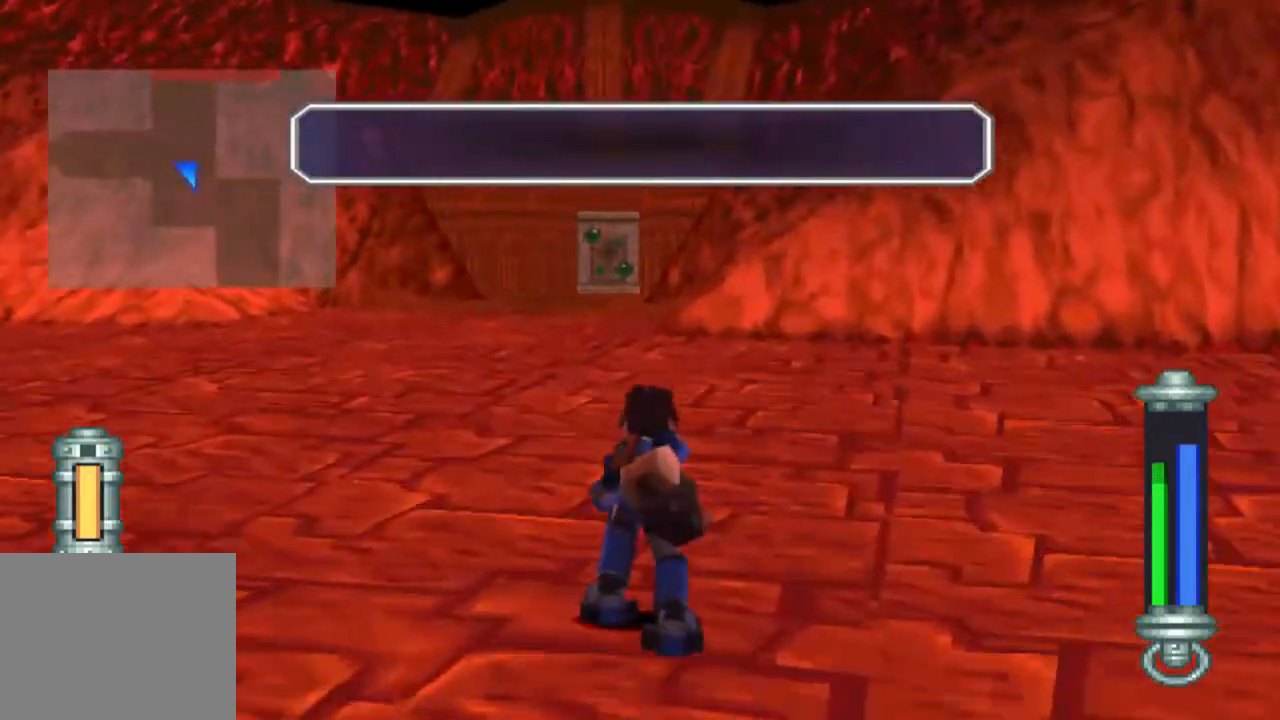
{"buttons": ["CIRCLE", "DPAD_UP", "DPAD_LEFT"], "left_stick": "center", "right_stick": "center", "events": [[217, "DPAD_LEFT", "down"]]}
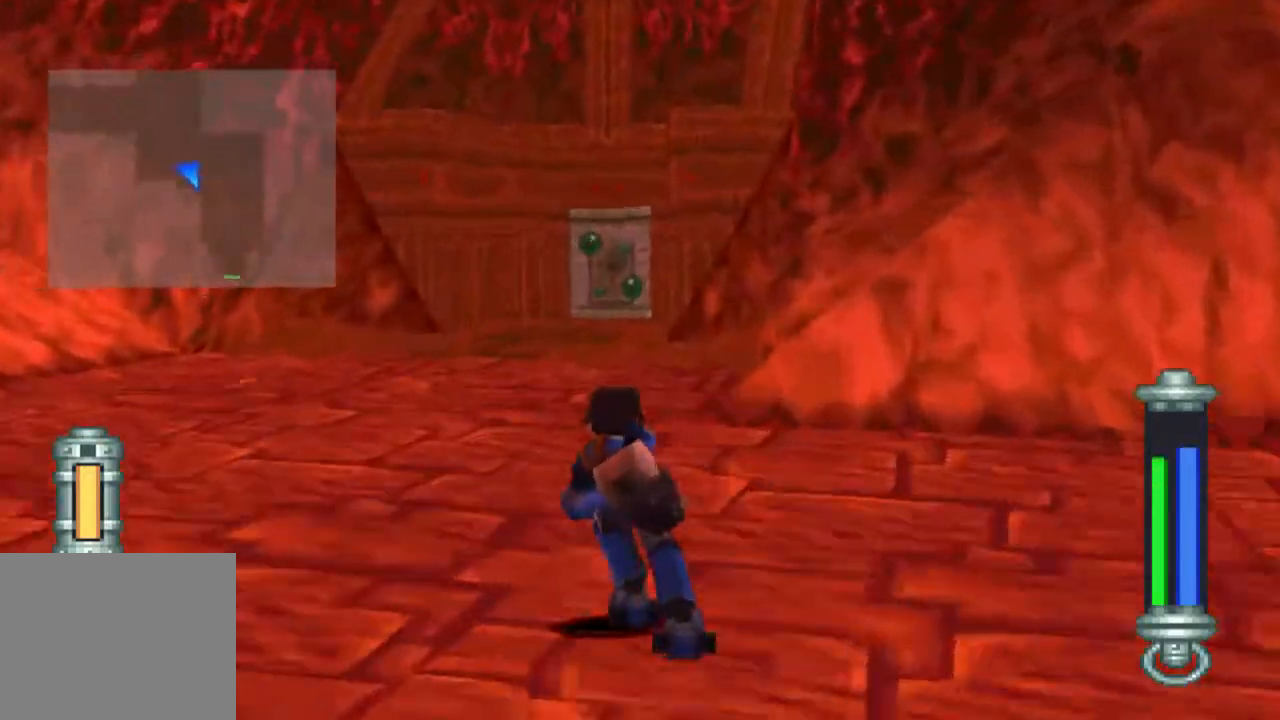
{"buttons": ["CIRCLE", "DPAD_UP"], "left_stick": "center", "right_stick": "center", "events": [[50, "DPAD_LEFT", "up"]]}
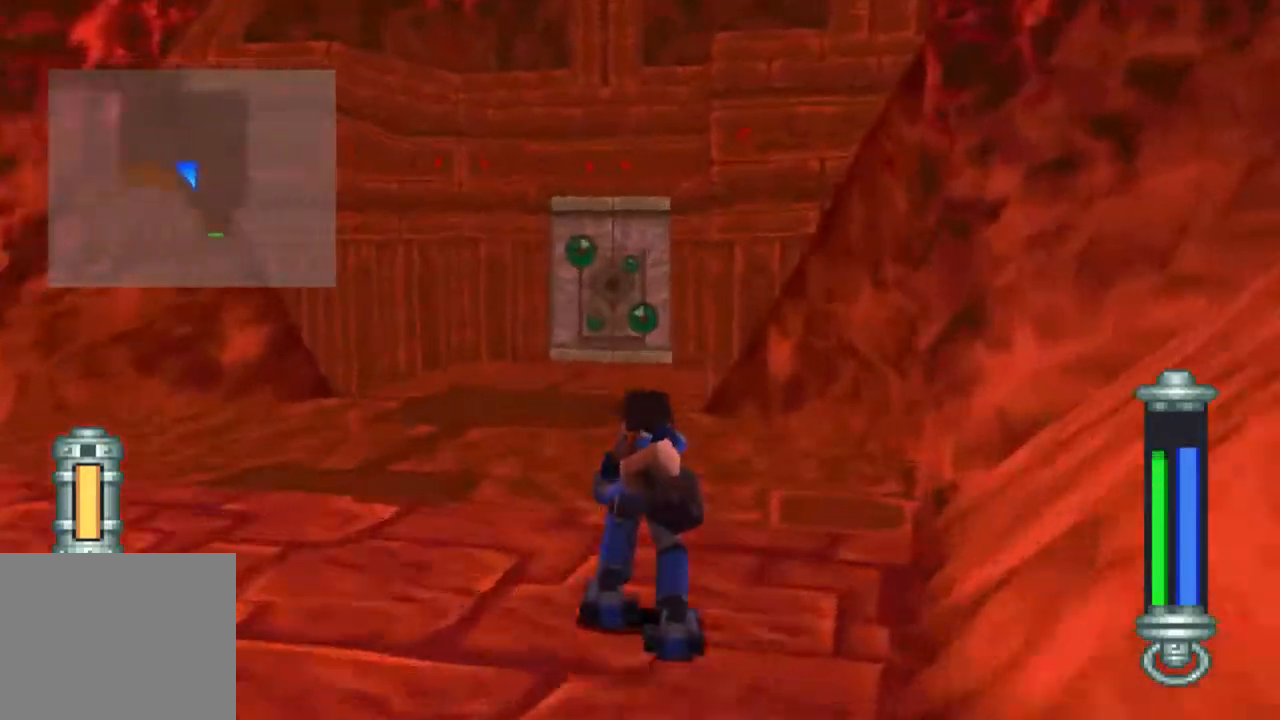
{"buttons": ["DPAD_UP"], "left_stick": "center", "right_stick": "center", "events": [[383, "CIRCLE", "up"]]}
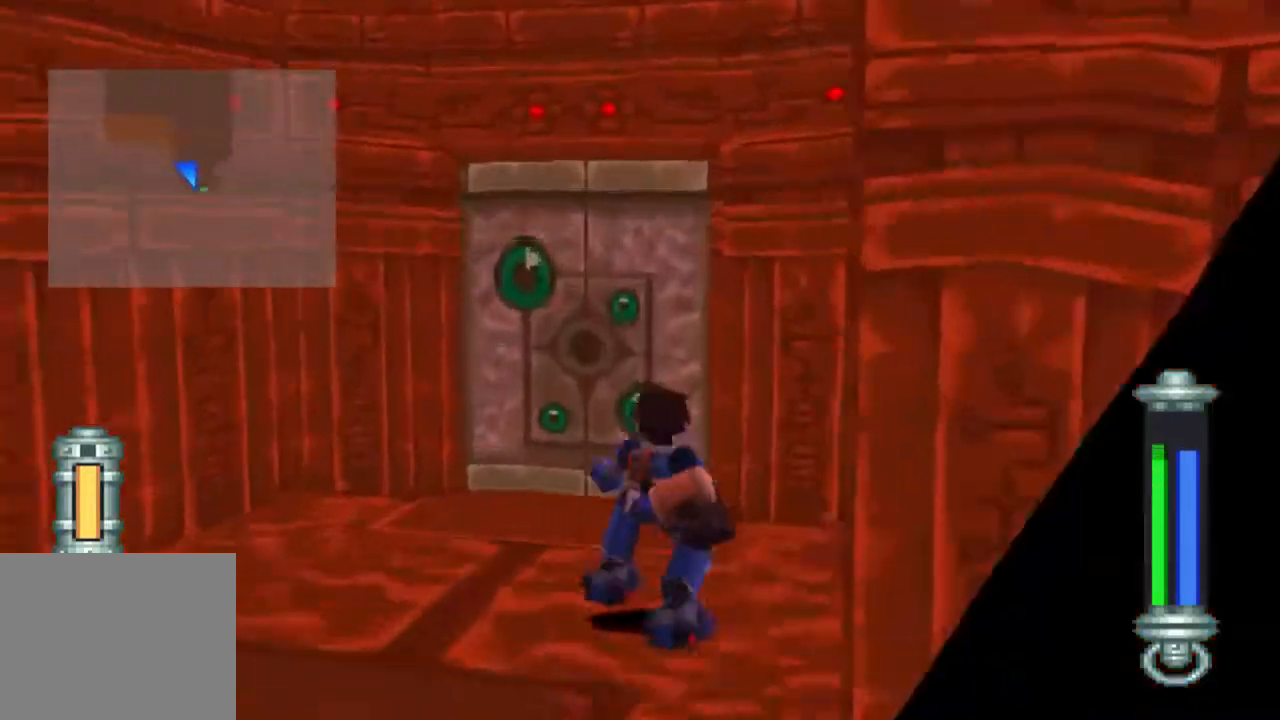
{"buttons": ["CIRCLE"], "left_stick": "center", "right_stick": "center", "events": [[183, "CIRCLE", "down"], [283, "CIRCLE", "up"], [350, "CIRCLE", "down"], [350, "DPAD_UP", "up"]]}
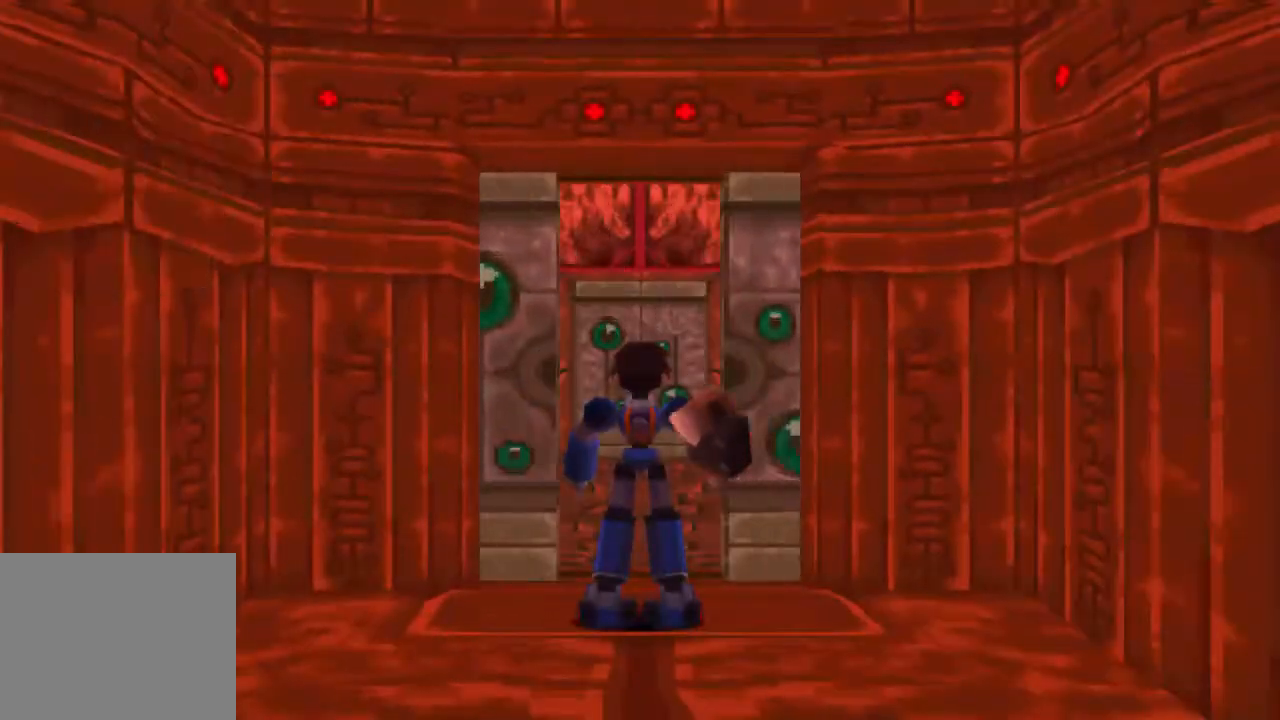
{"buttons": [], "left_stick": "center", "right_stick": "center", "events": [[283, "CIRCLE", "up"]]}
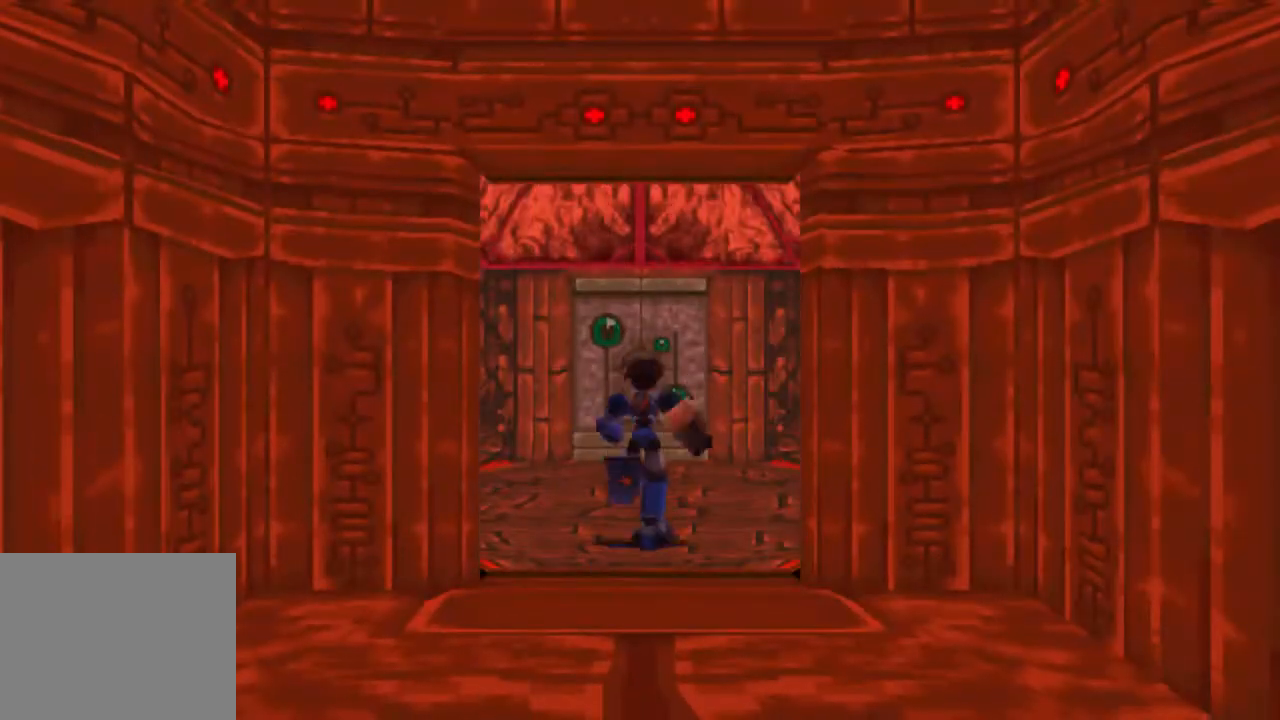
{"buttons": ["DPAD_UP"], "left_stick": "center", "right_stick": "center", "events": [[133, "DPAD_UP", "down"]]}
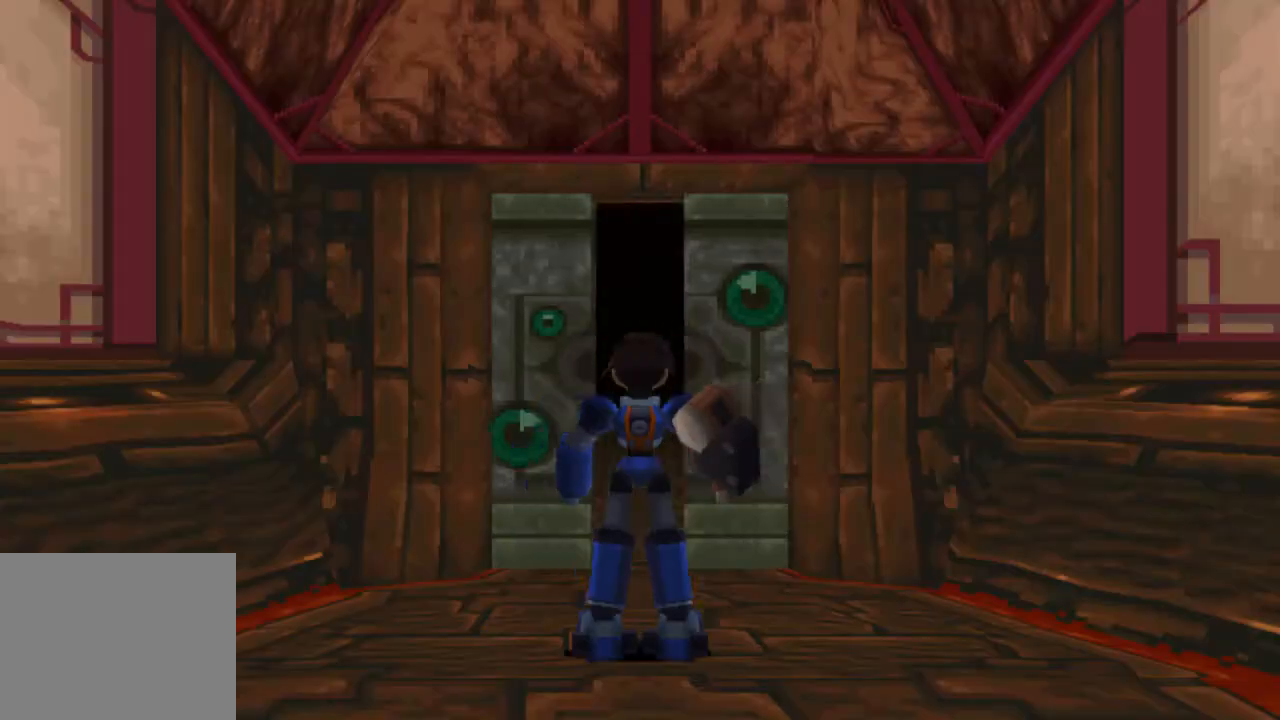
{"buttons": ["DPAD_UP"], "left_stick": "center", "right_stick": "center", "events": []}
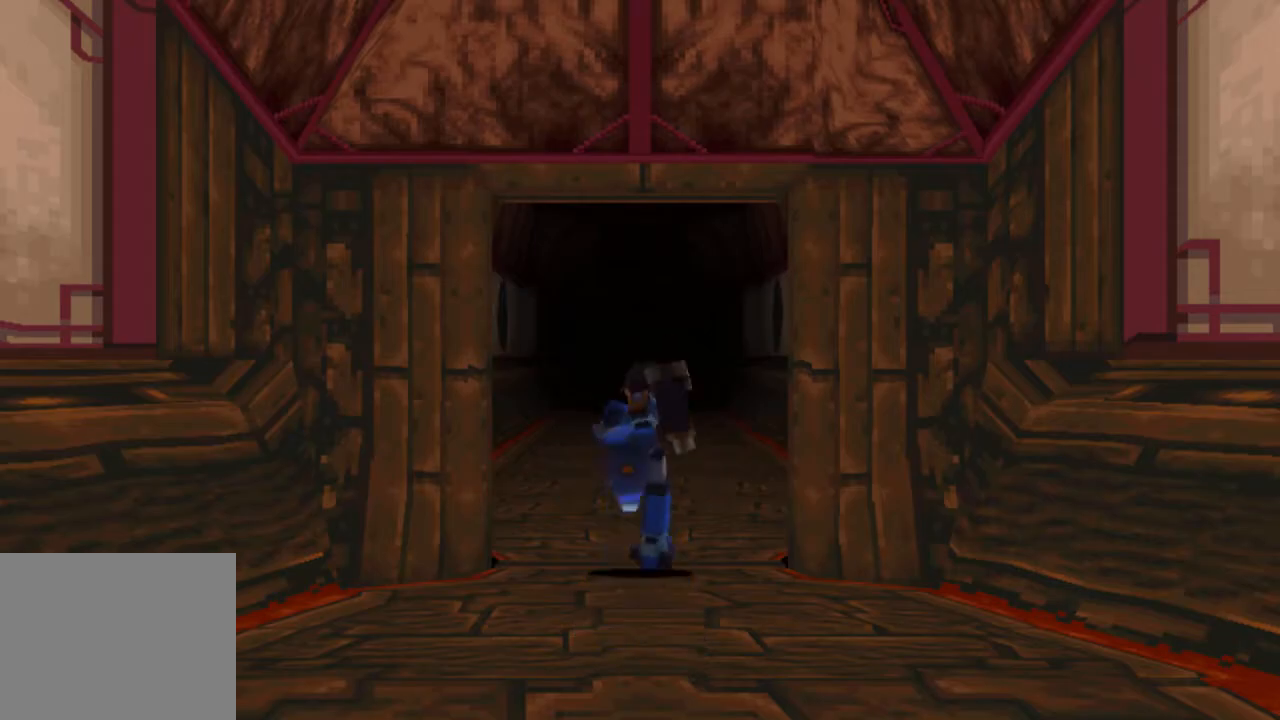
{"buttons": ["DPAD_UP"], "left_stick": "center", "right_stick": "center", "events": []}
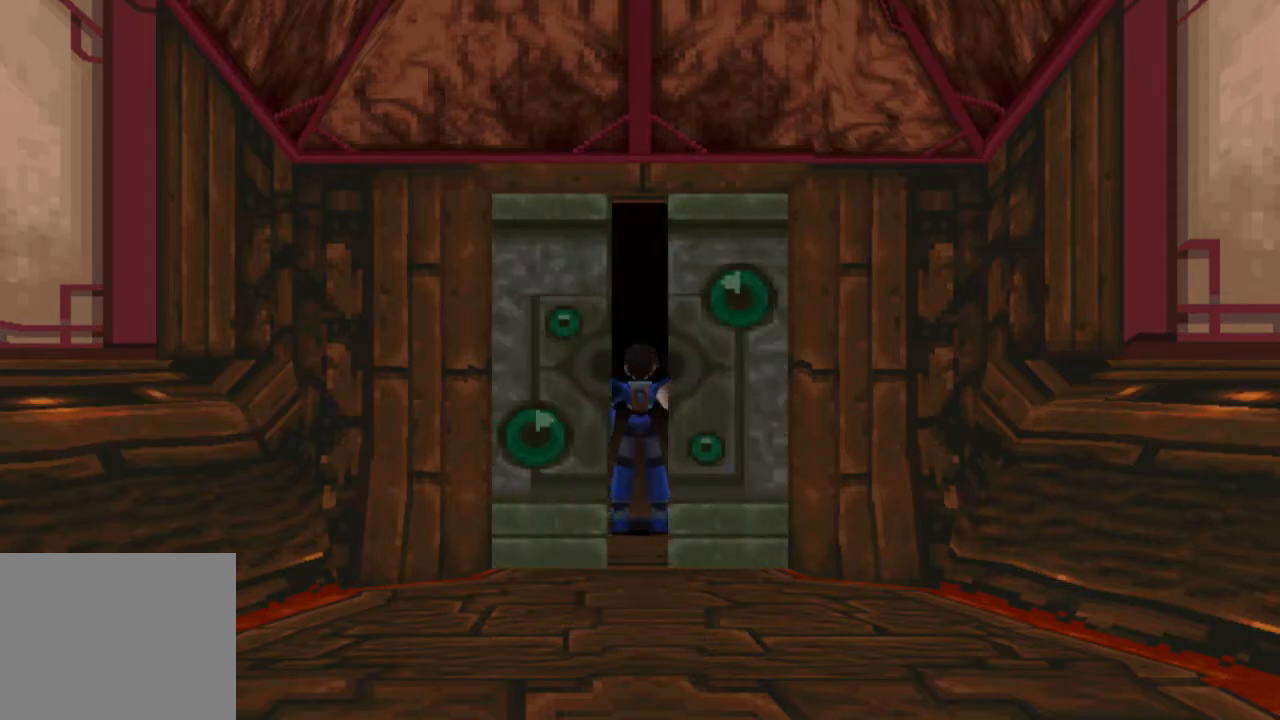
{"buttons": ["CROSS", "DPAD_UP"], "left_stick": "center", "right_stick": "center", "events": [[117, "CROSS", "down"]]}
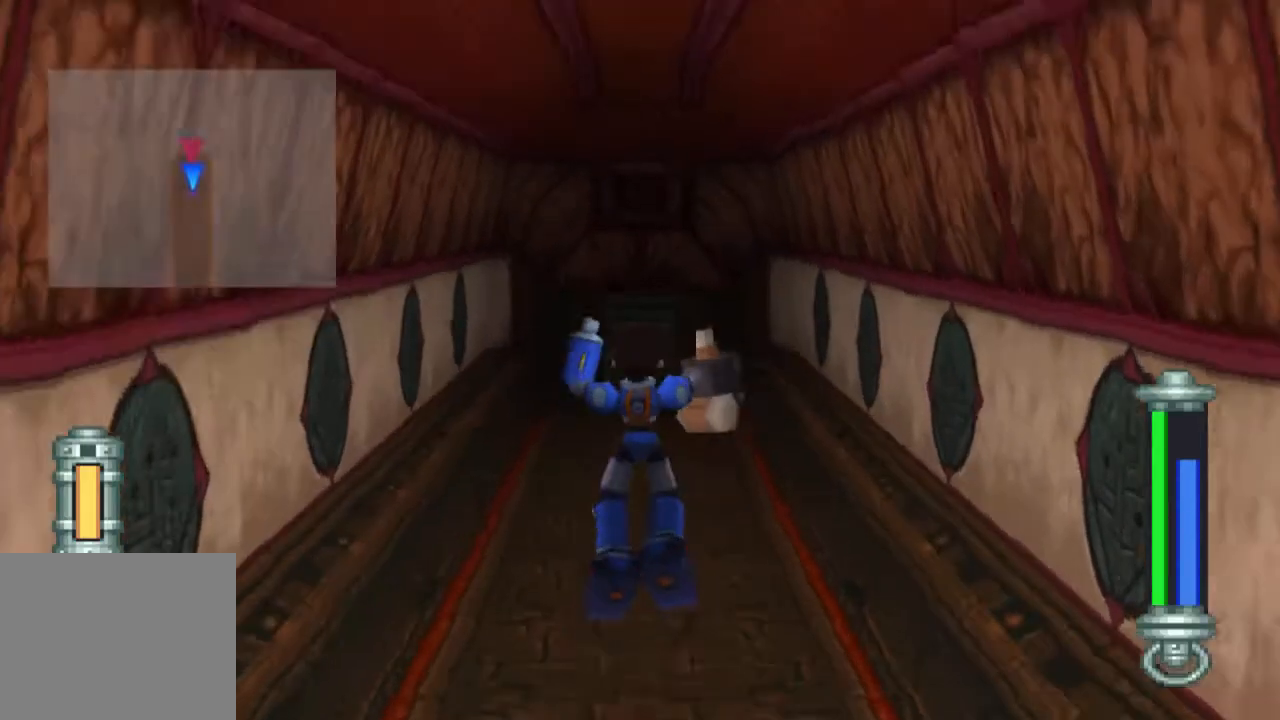
{"buttons": ["CROSS", "DPAD_UP"], "left_stick": "center", "right_stick": "center", "events": []}
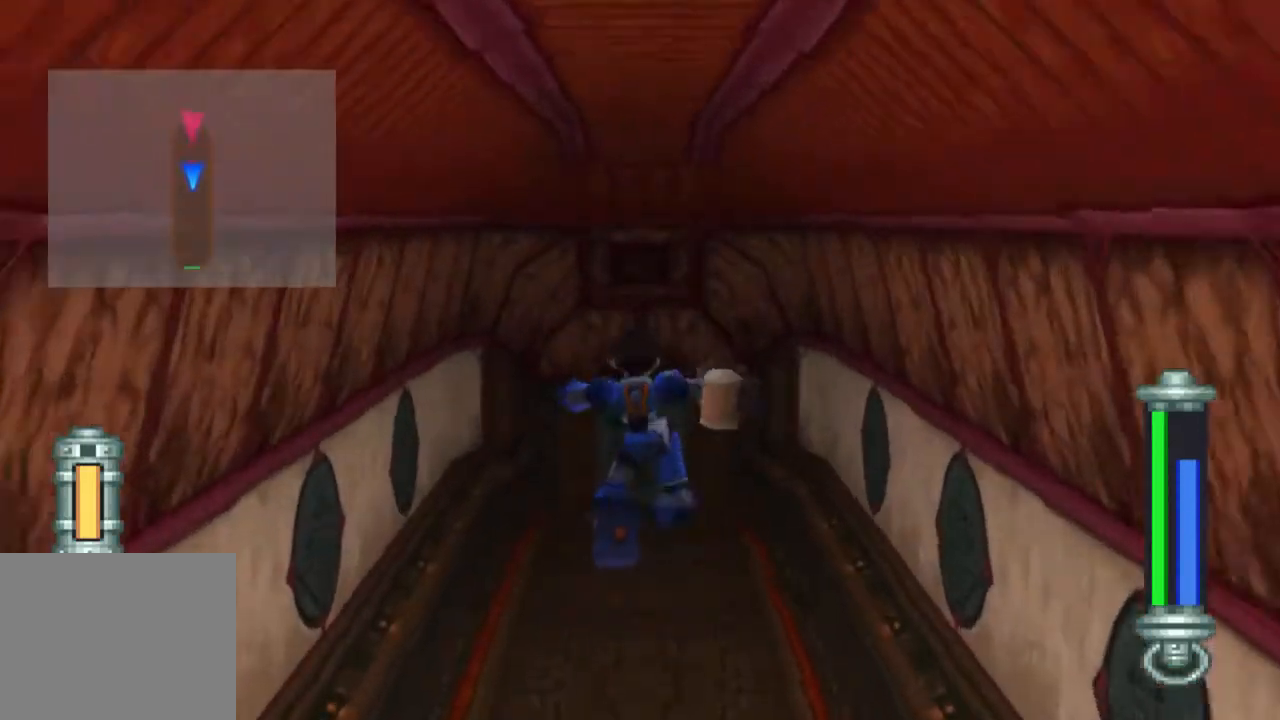
{"buttons": ["CROSS", "DPAD_UP"], "left_stick": "center", "right_stick": "center", "events": [[217, "CROSS", "up"], [500, "CROSS", "down"]]}
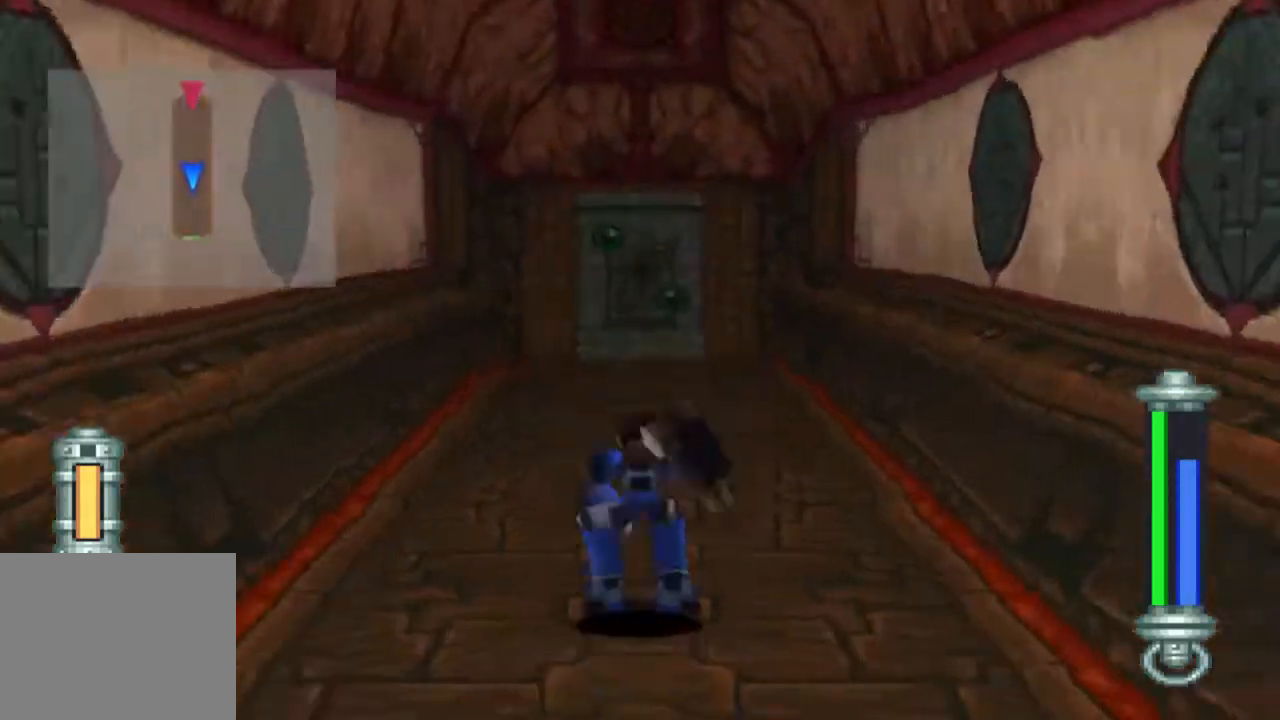
{"buttons": ["DPAD_UP"], "left_stick": "center", "right_stick": "center", "events": [[400, "CROSS", "up"]]}
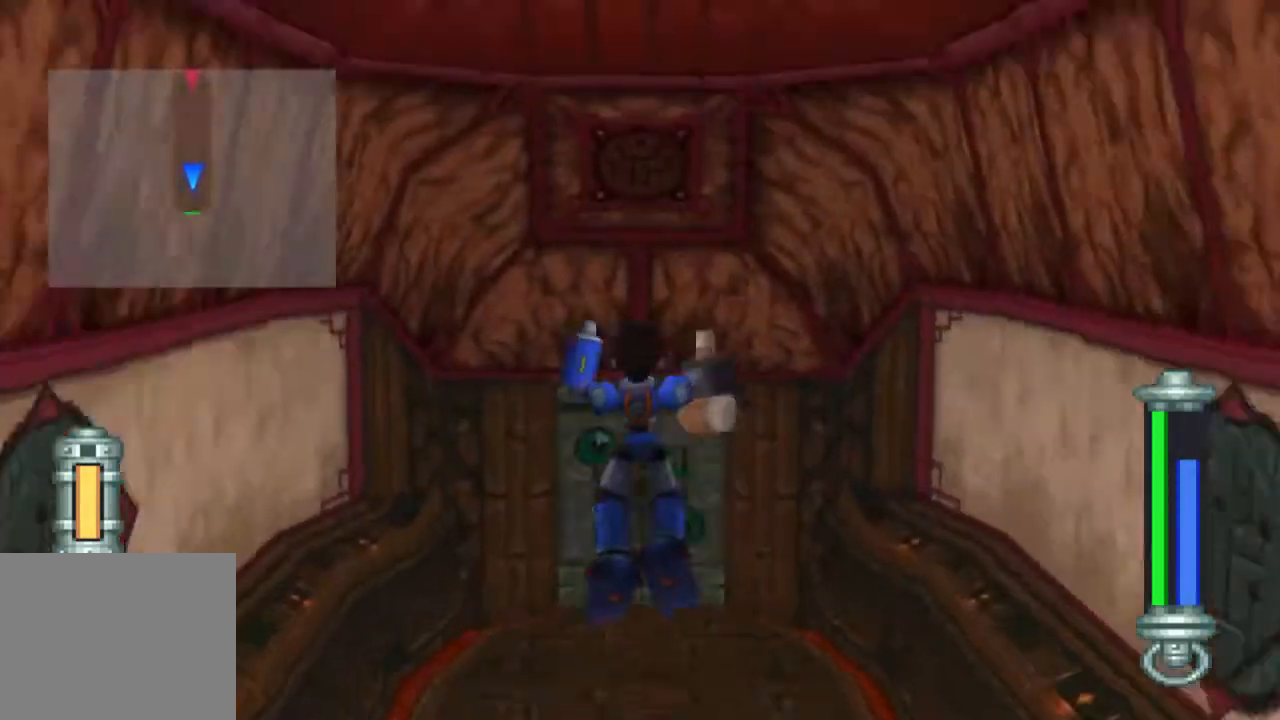
{"buttons": ["DPAD_UP"], "left_stick": "center", "right_stick": "center", "events": []}
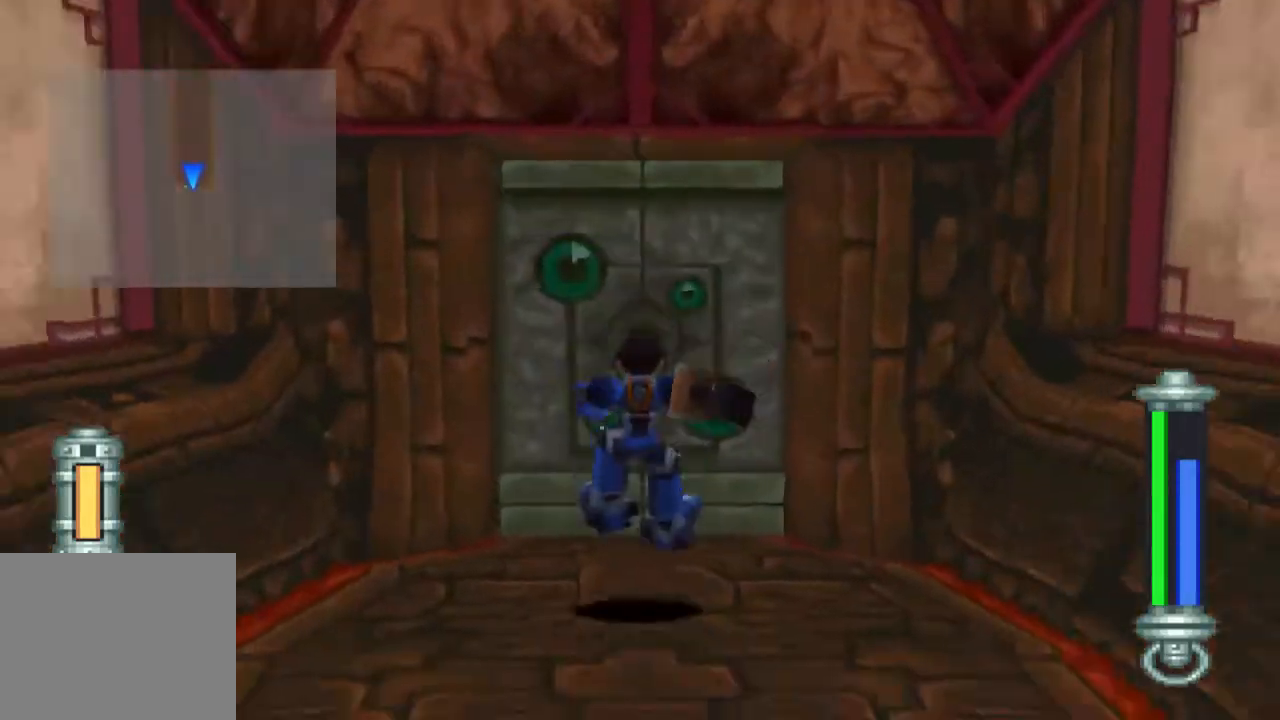
{"buttons": [], "left_stick": "center", "right_stick": "center", "events": [[67, "CIRCLE", "down"], [167, "CIRCLE", "up"], [233, "CIRCLE", "down"], [300, "DPAD_UP", "up"], [367, "CIRCLE", "up"]]}
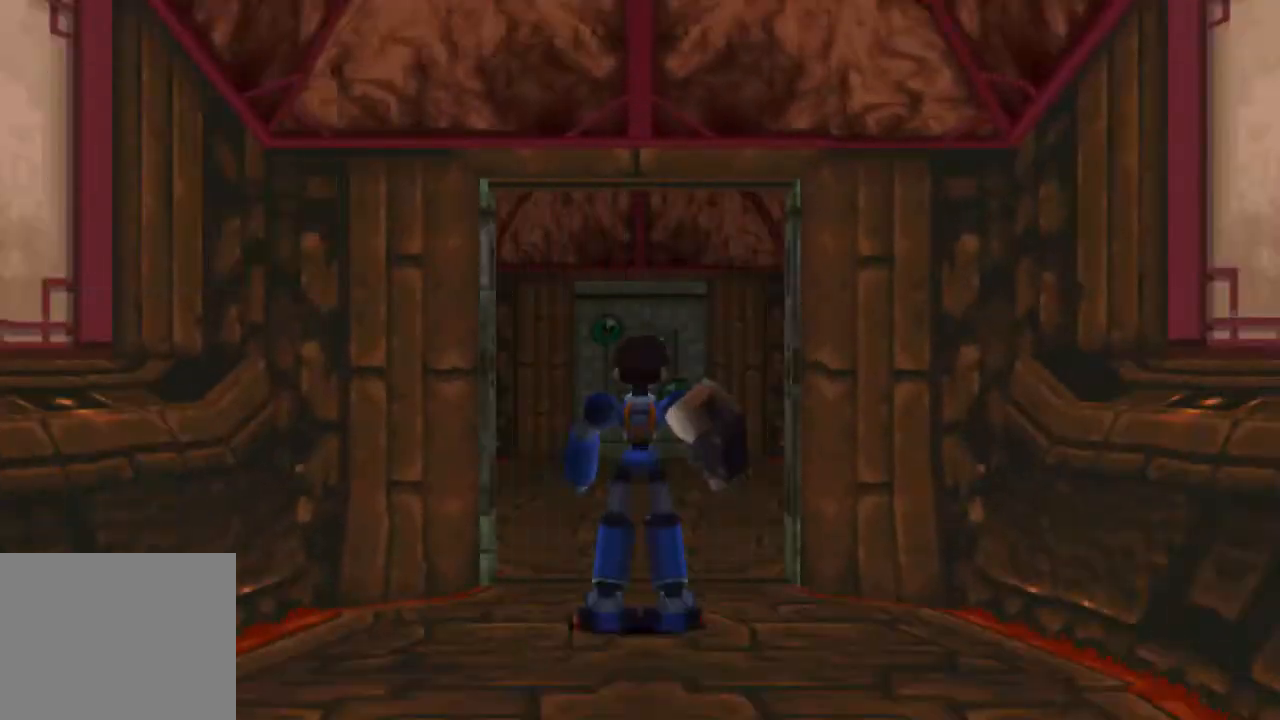
{"buttons": [], "left_stick": "center", "right_stick": "center", "events": []}
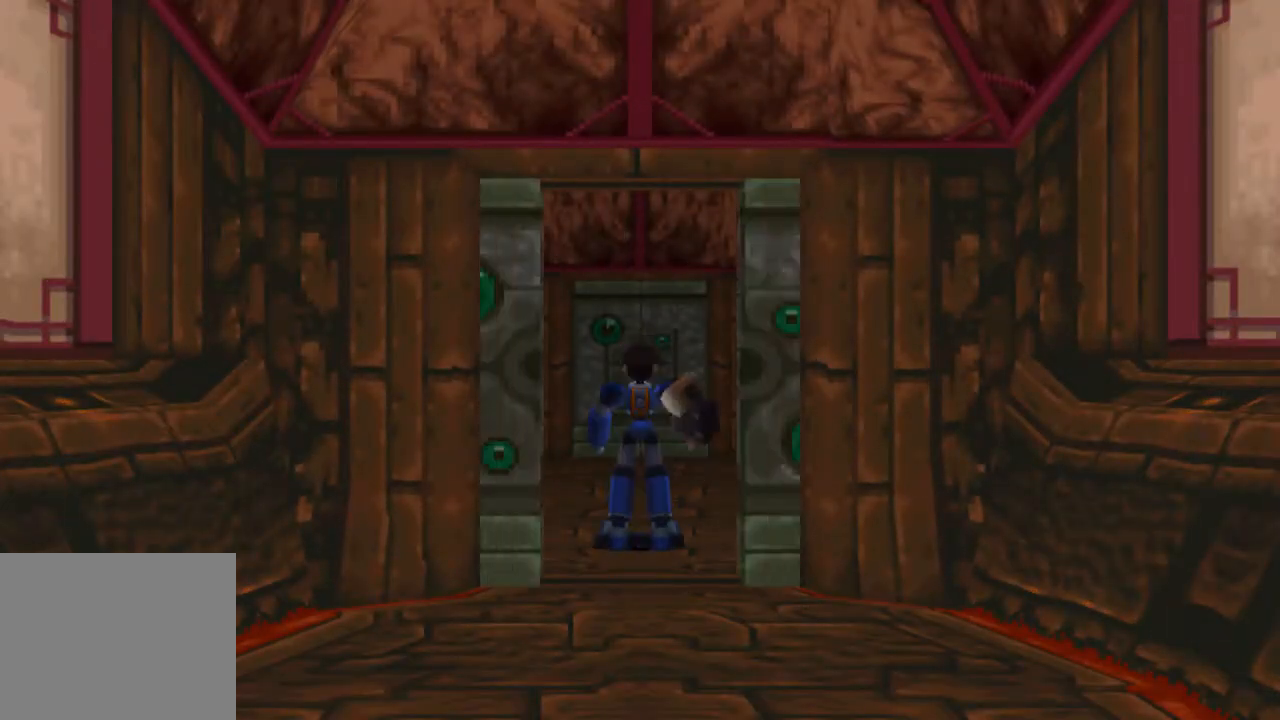
{"buttons": [], "left_stick": "center", "right_stick": "center", "events": []}
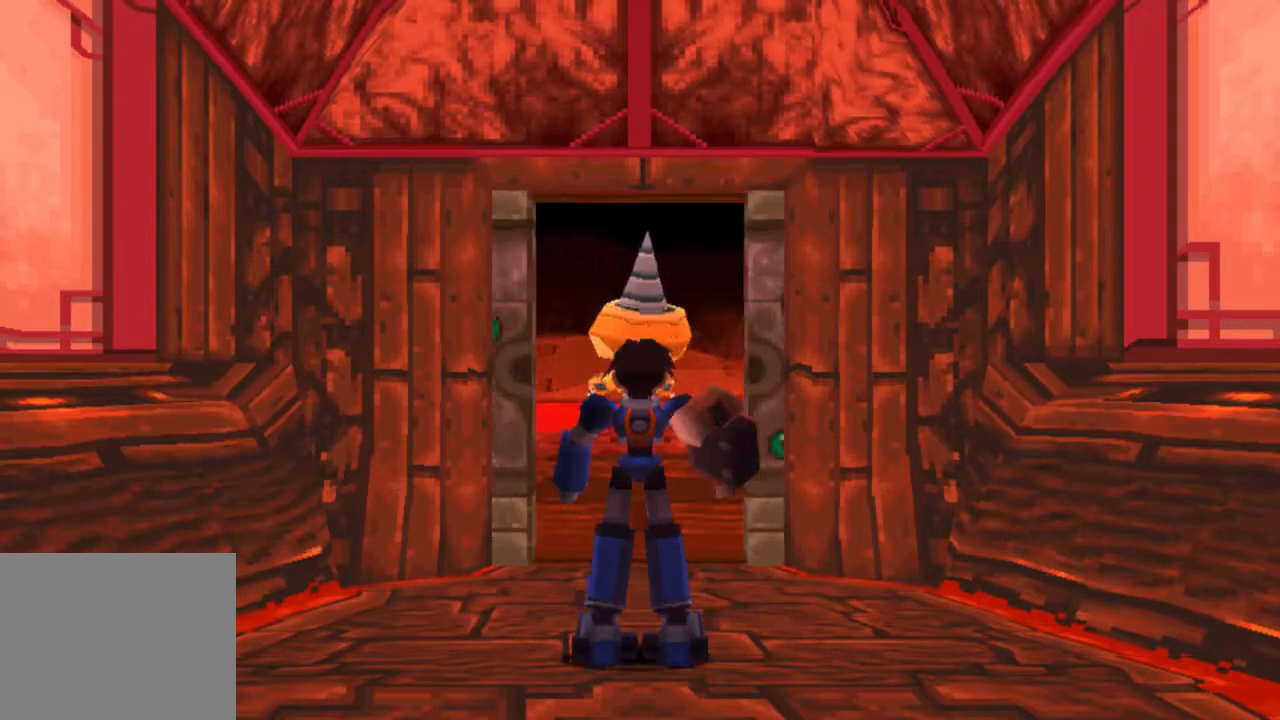
{"buttons": ["CROSS"], "left_stick": "center", "right_stick": "center", "events": [[200, "CROSS", "down"]]}
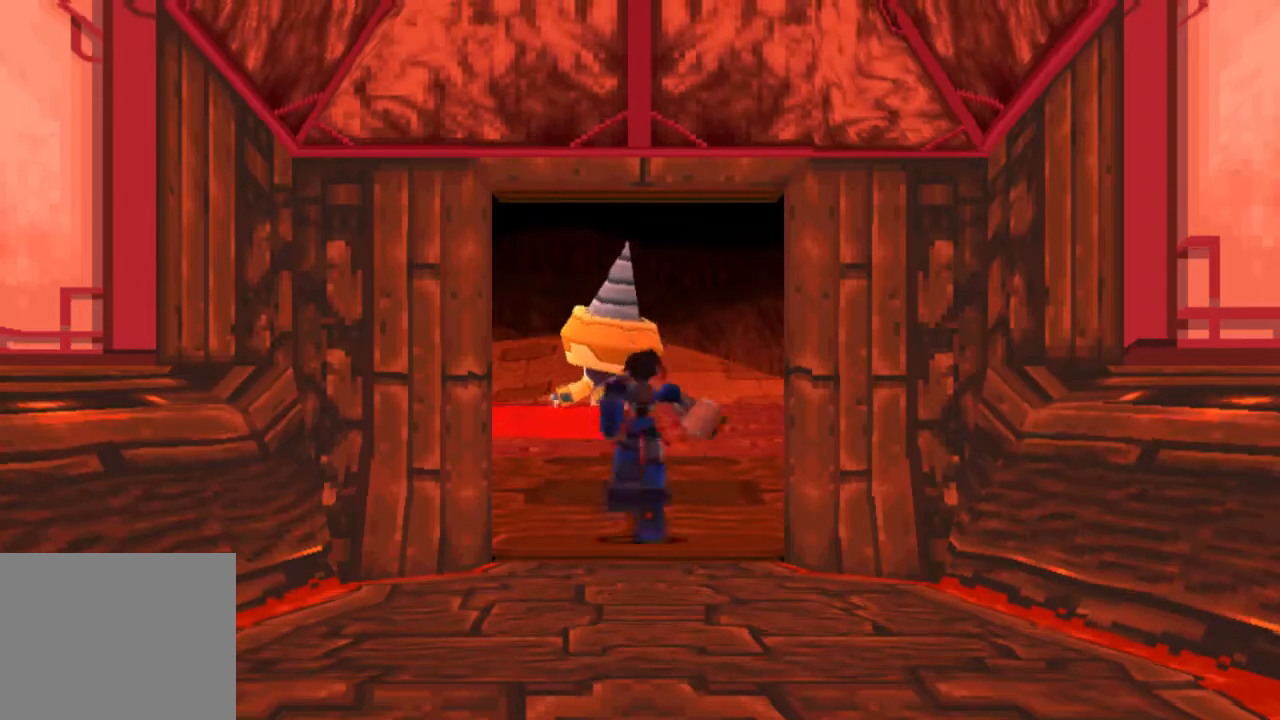
{"buttons": ["CROSS"], "left_stick": "center", "right_stick": "center", "events": []}
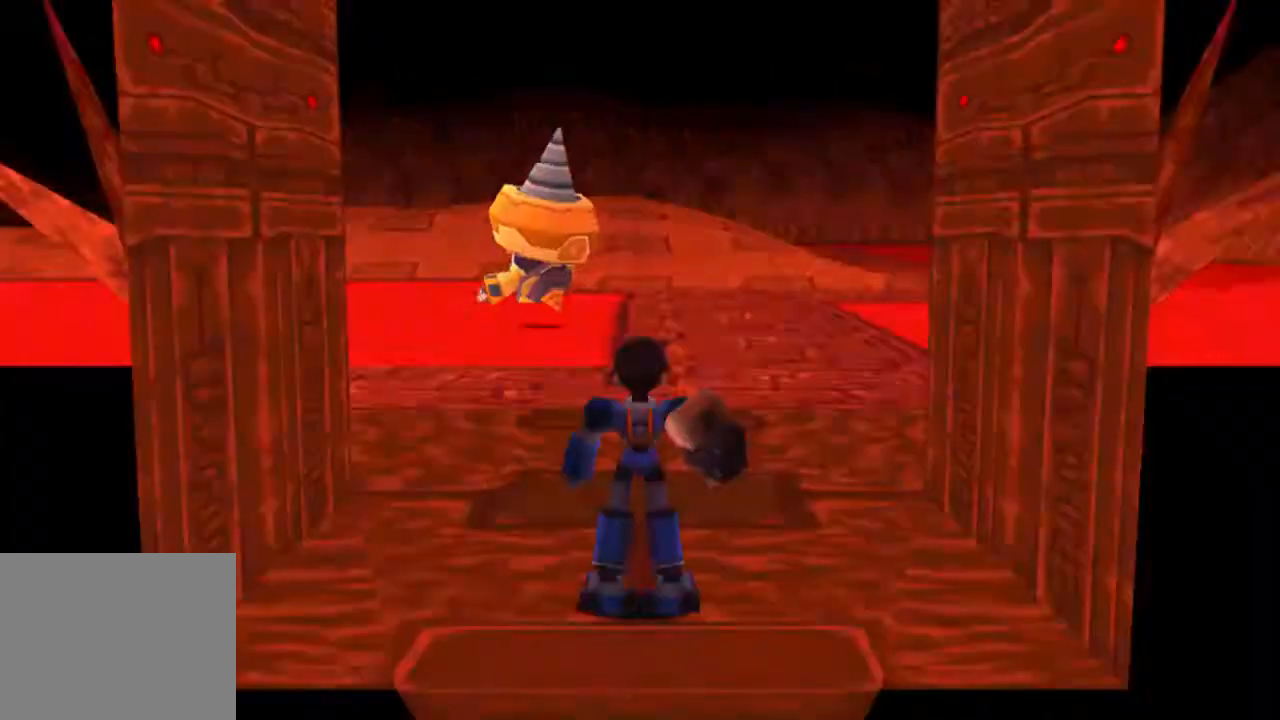
{"buttons": ["CROSS"], "left_stick": "center", "right_stick": "center", "events": []}
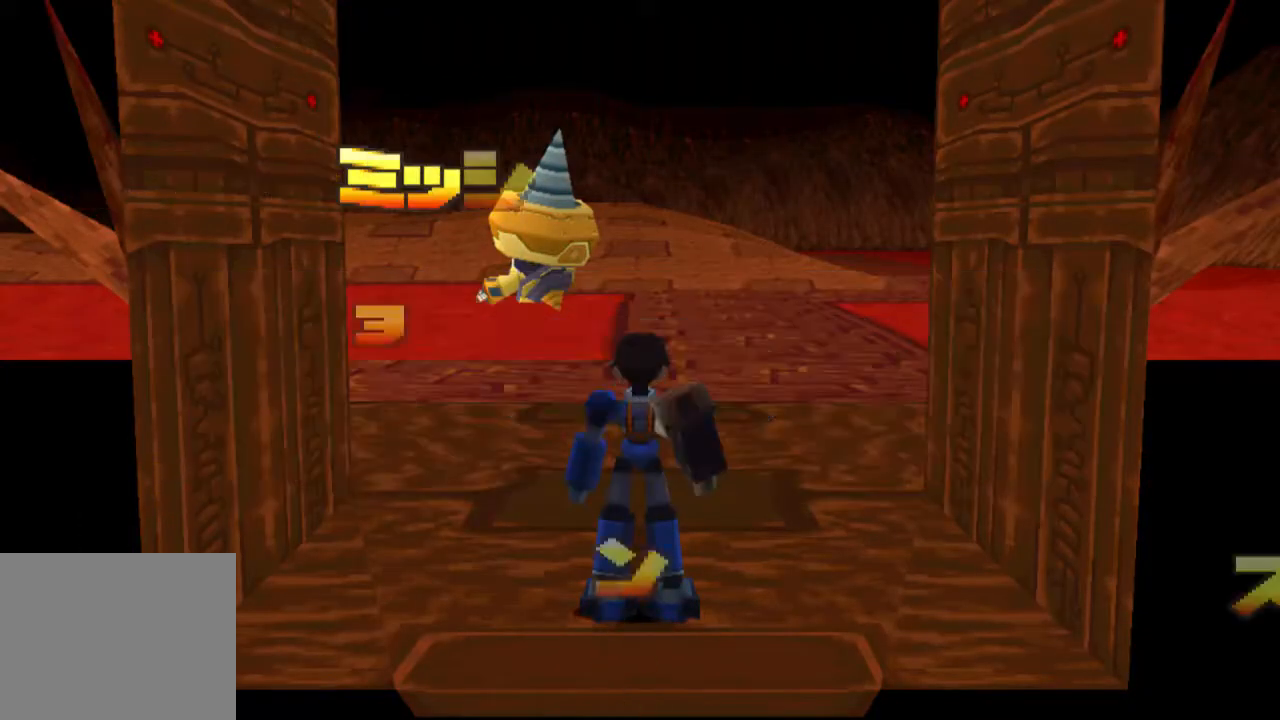
{"buttons": ["R1", "DPAD_UP"], "left_stick": "center", "right_stick": "center", "events": [[167, "DPAD_UP", "down"], [200, "R1", "down"], [333, "CROSS", "up"]]}
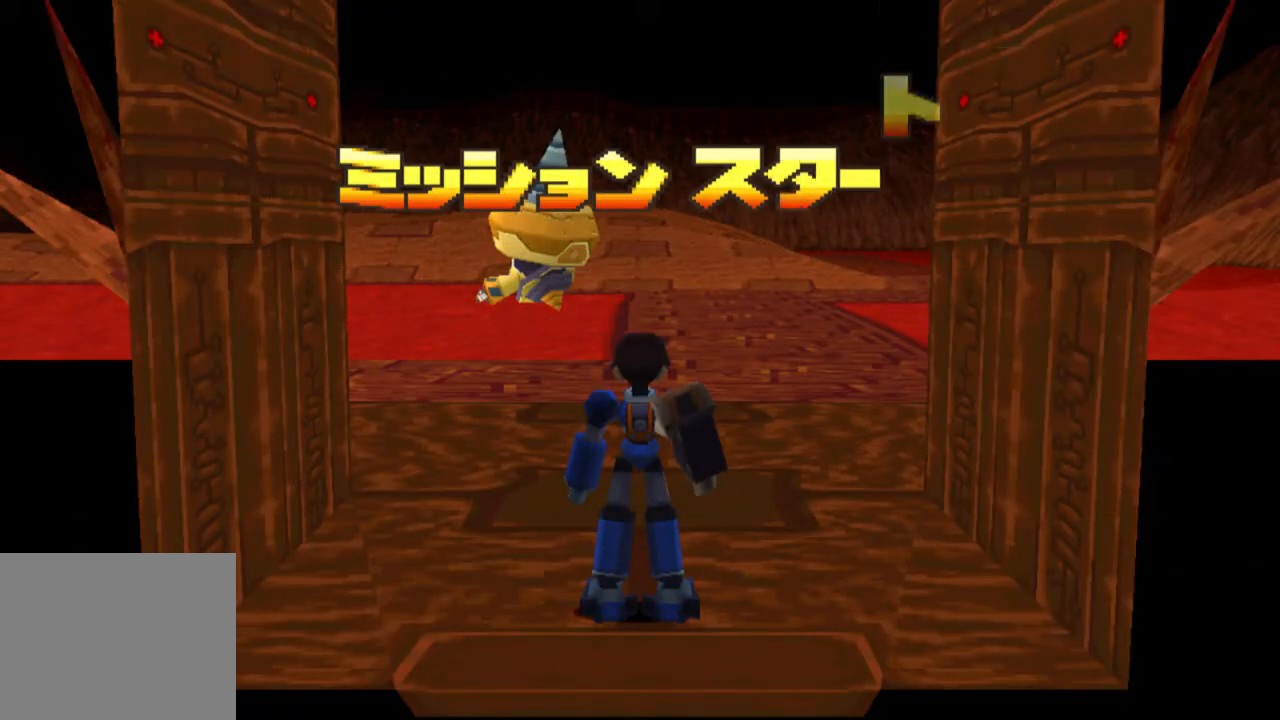
{"buttons": ["R1", "DPAD_UP"], "left_stick": "center", "right_stick": "center", "events": []}
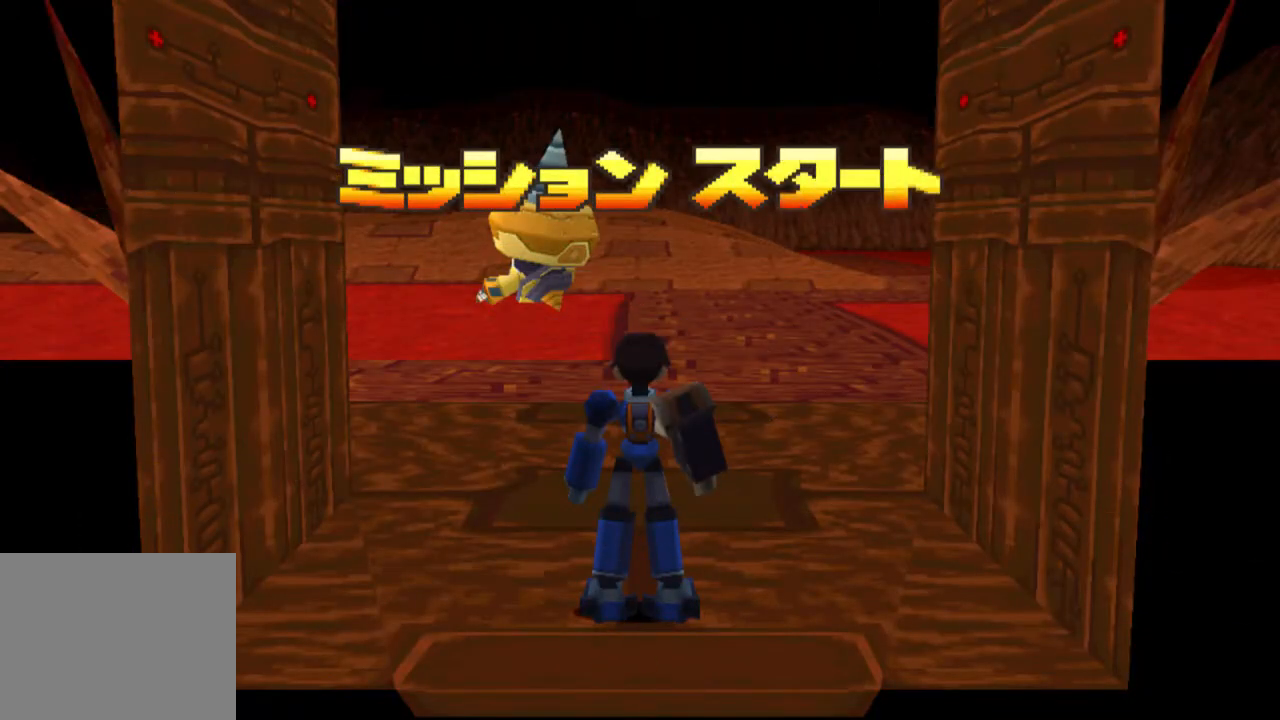
{"buttons": ["R1", "DPAD_UP"], "left_stick": "center", "right_stick": "center", "events": []}
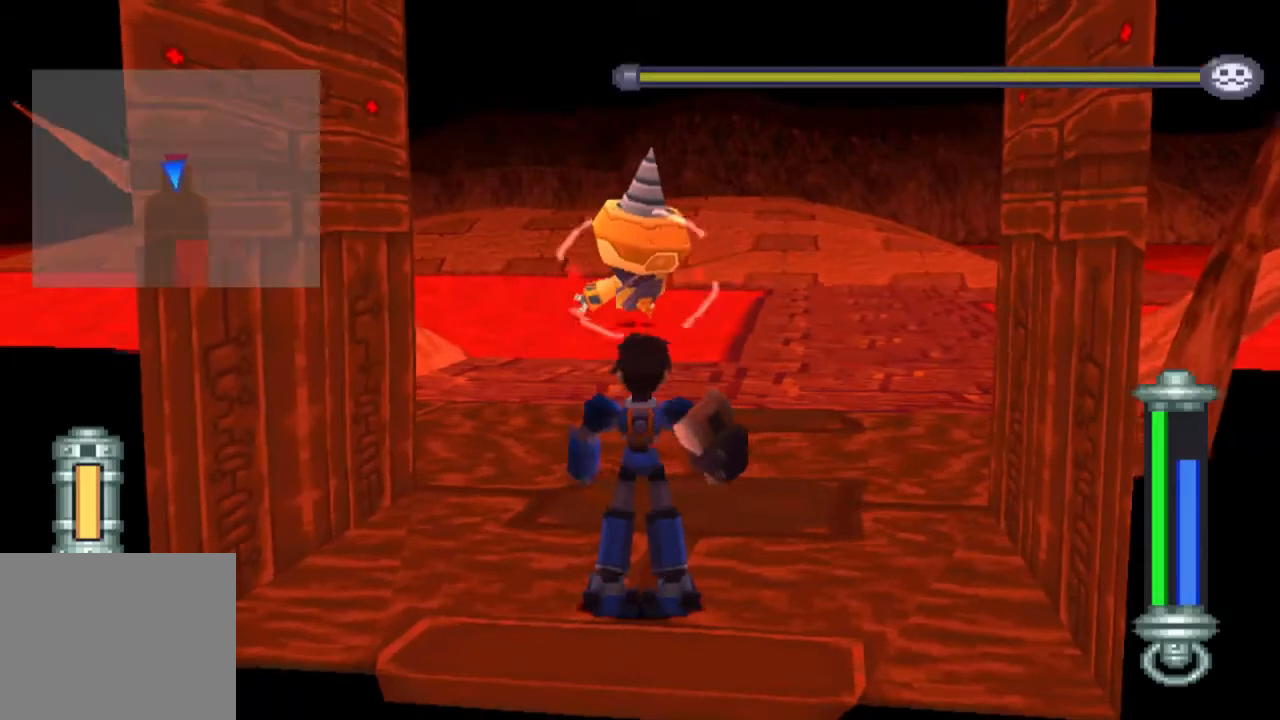
{"buttons": ["TRIANGLE", "R1", "DPAD_UP"], "left_stick": "center", "right_stick": "center", "events": [[300, "TRIANGLE", "down"], [350, "DPAD_UP", "up"], [433, "DPAD_UP", "down"]]}
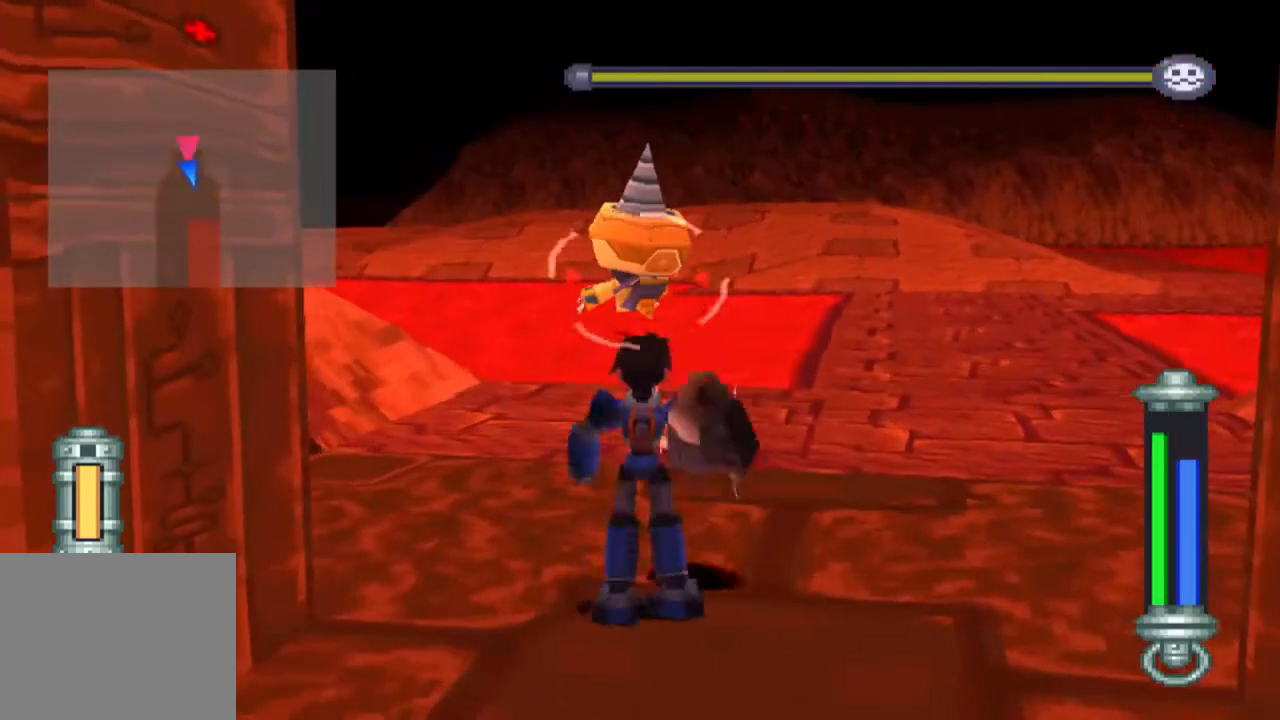
{"buttons": ["TRIANGLE", "R1", "DPAD_UP"], "left_stick": "center", "right_stick": "center", "events": [[50, "DPAD_UP", "up"], [100, "DPAD_UP", "down"], [217, "DPAD_UP", "up"], [283, "DPAD_UP", "down"], [383, "DPAD_UP", "up"], [483, "DPAD_UP", "down"]]}